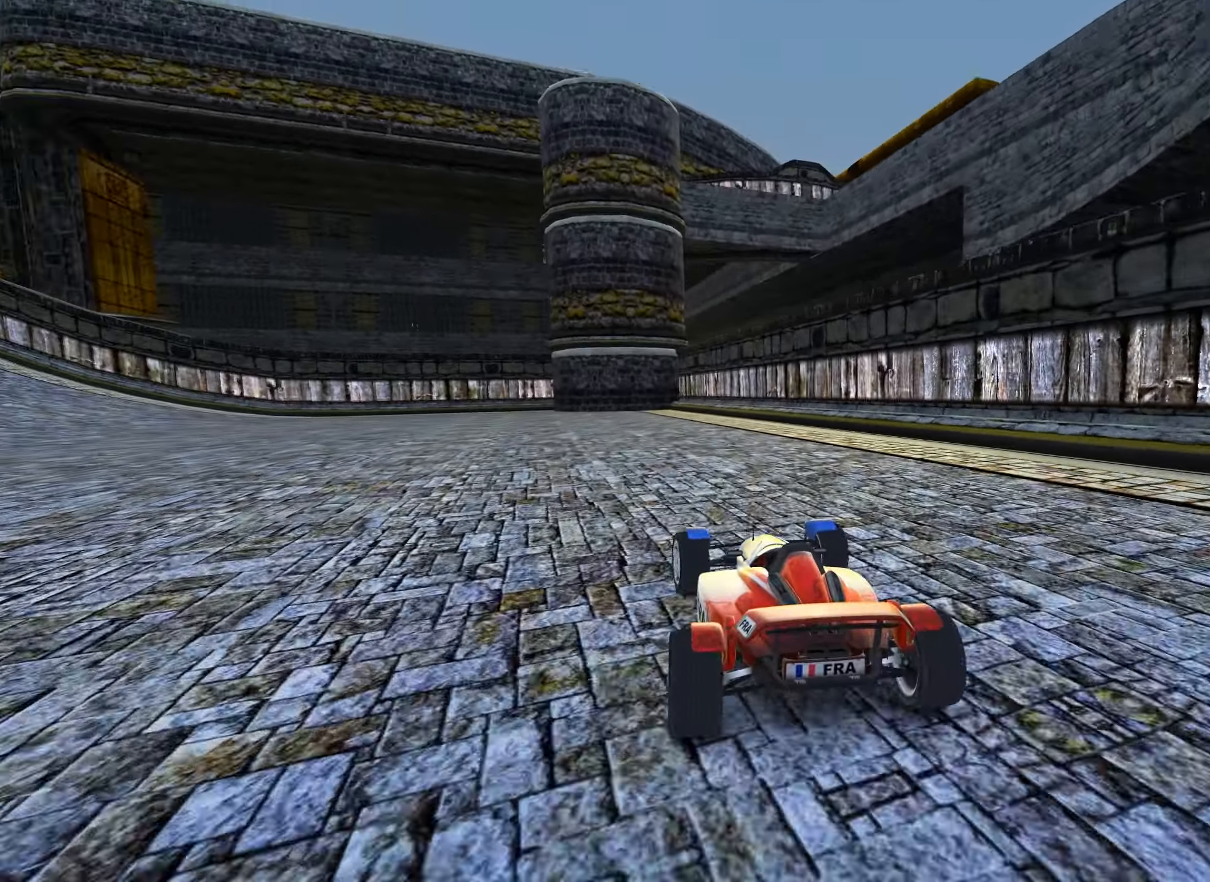
Gameplay with keyboard; each line is a JSON object with the keys held at the frame after it. "events" lists presses ("down") and releases ("up") of "down", "left", "right" and "up" between this image and that frame as [ms after this image, input, new state], when the widget could be followed in between. No other keys are recorded. Mouse input is not recorded.
{"keys": ["left", "up"], "events": []}
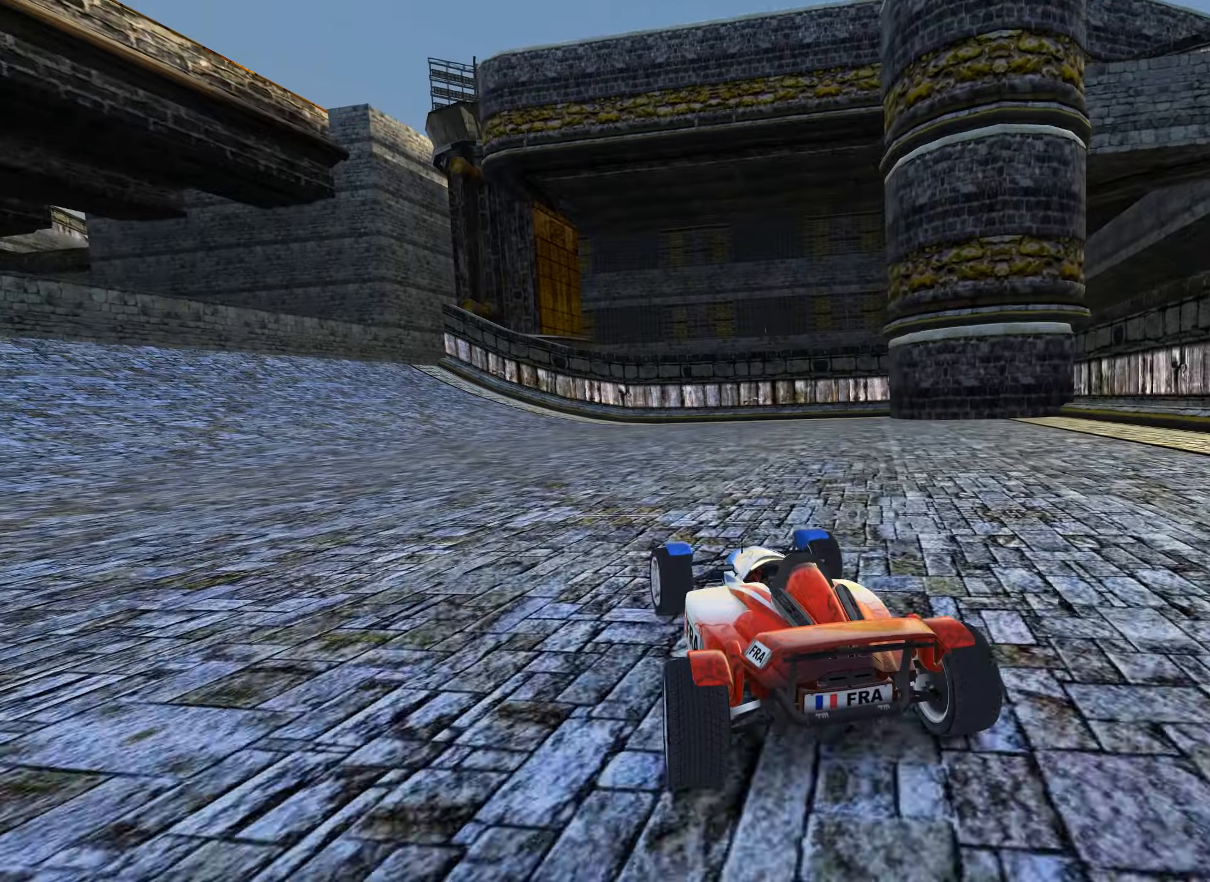
{"keys": ["left", "up"], "events": [[150, "left", "up"], [250, "left", "down"], [383, "left", "up"], [483, "left", "down"]]}
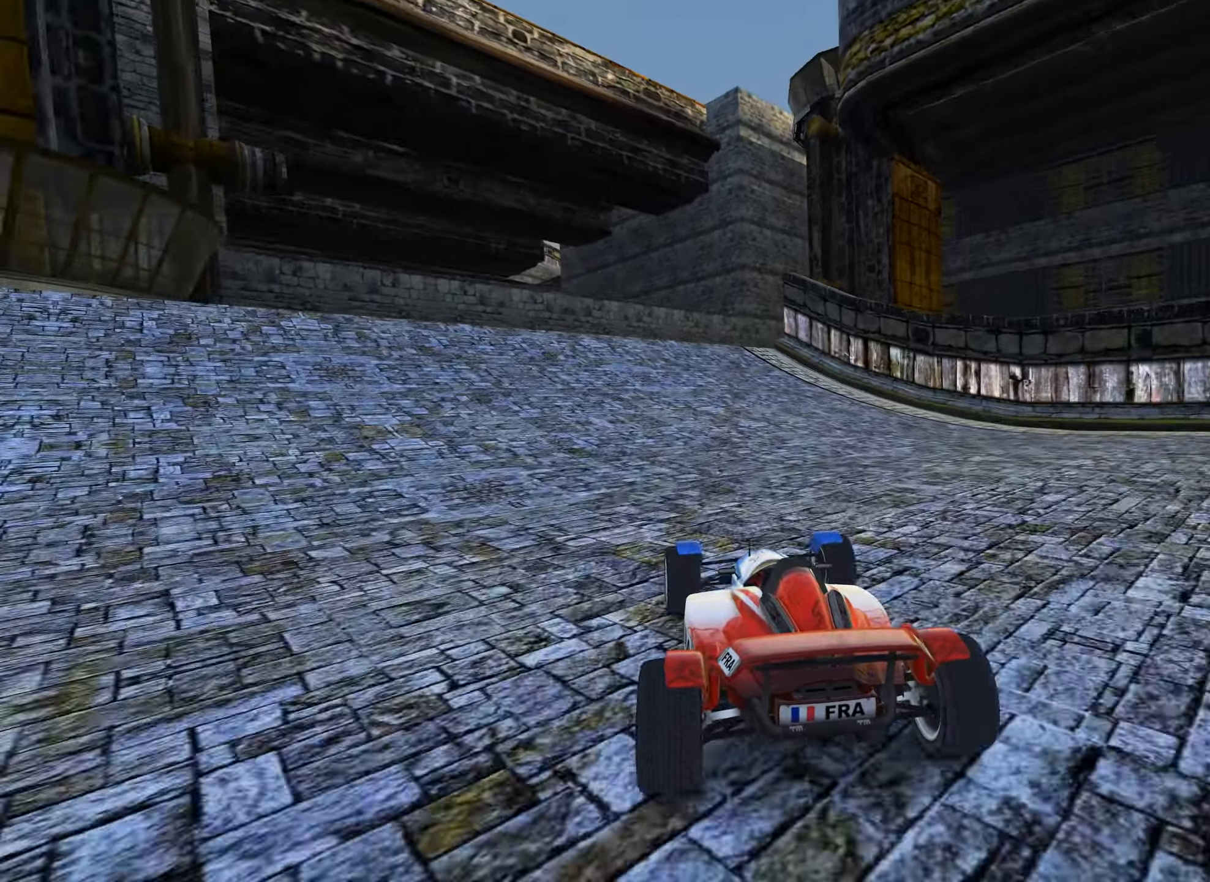
{"keys": ["up"], "events": [[283, "left", "up"], [350, "left", "down"], [500, "left", "up"]]}
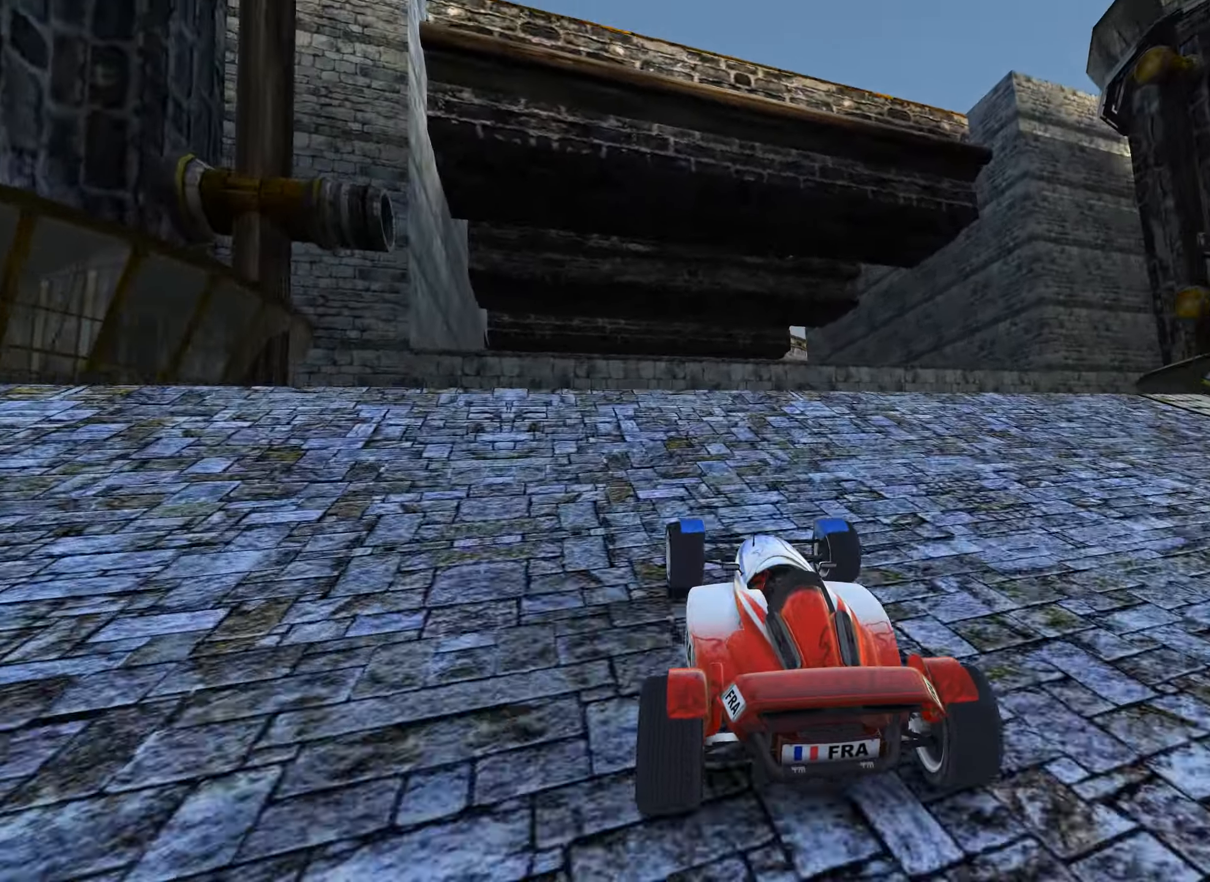
{"keys": ["up"], "events": []}
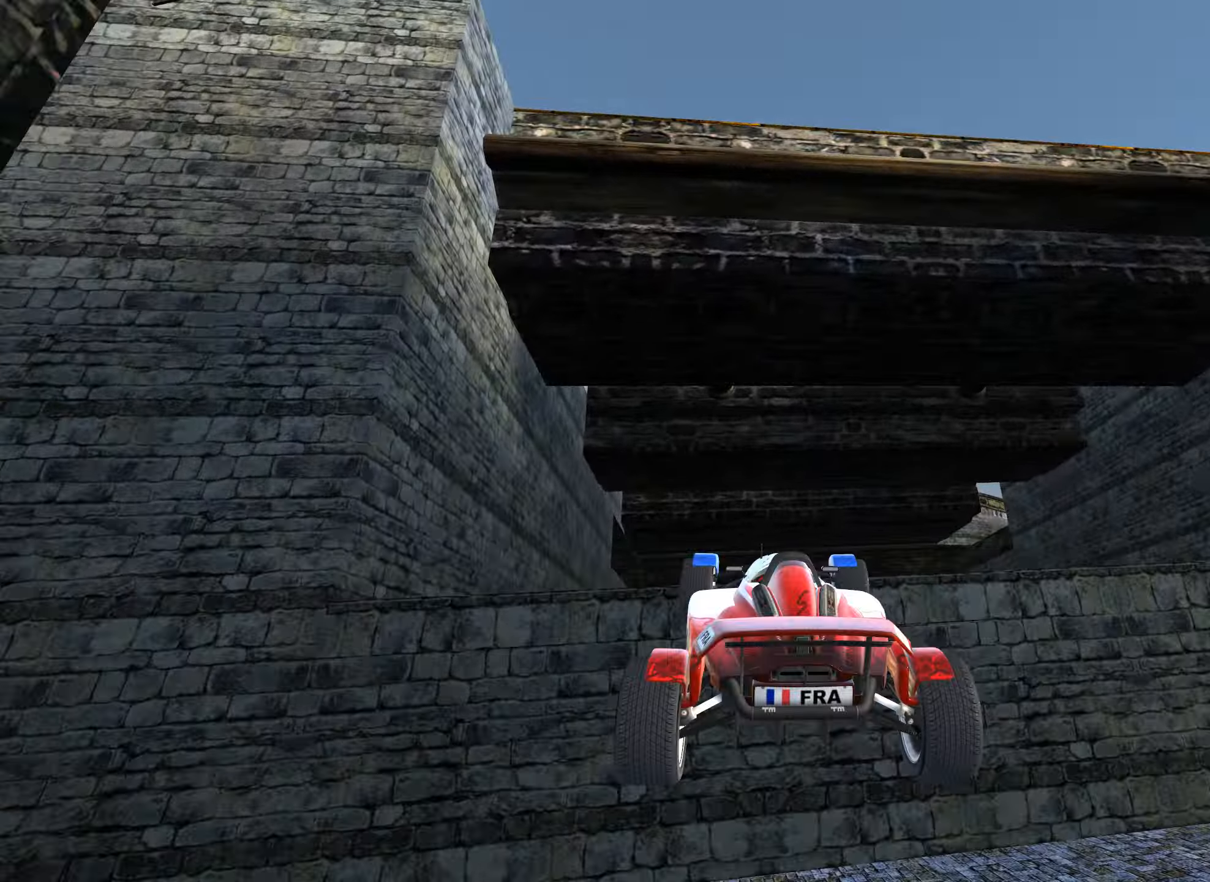
{"keys": ["right", "up"], "events": [[33, "right", "down"]]}
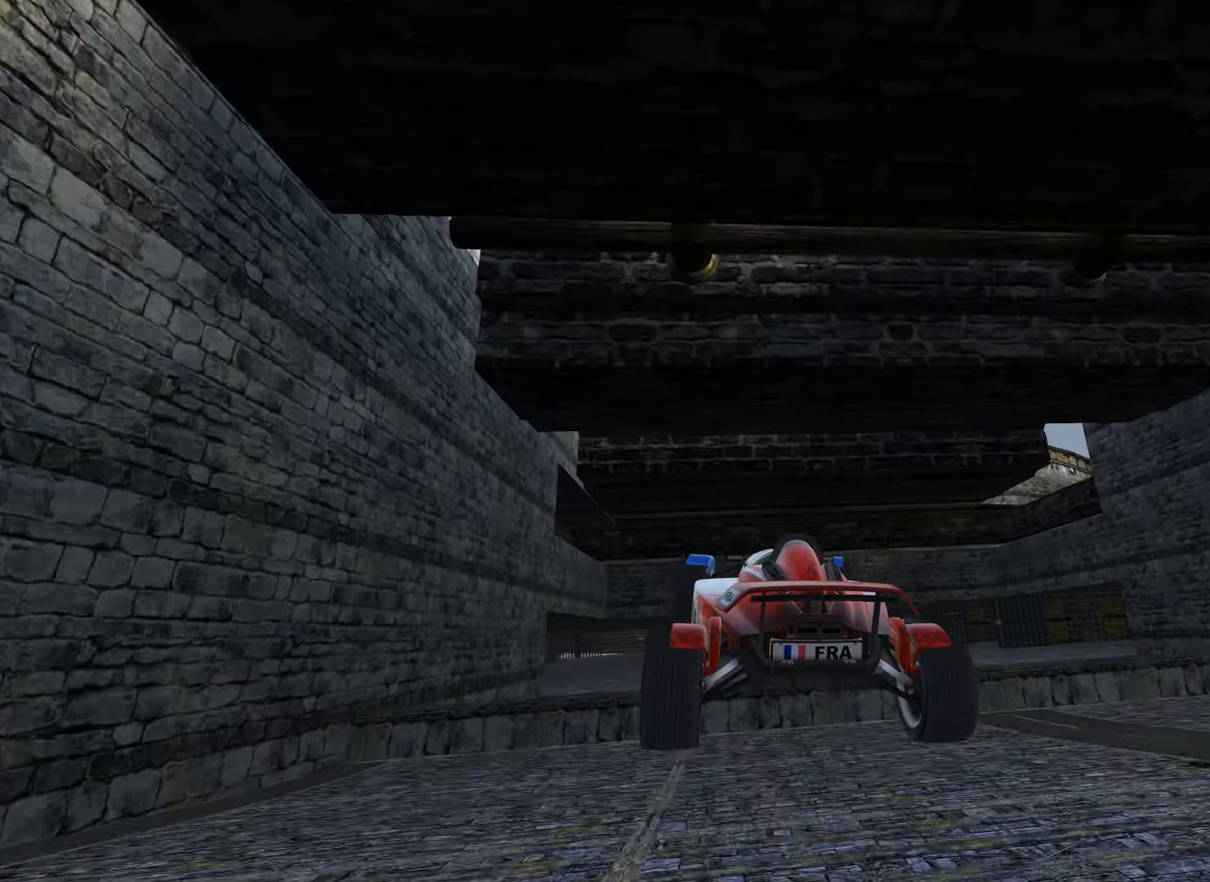
{"keys": ["right", "up"], "events": []}
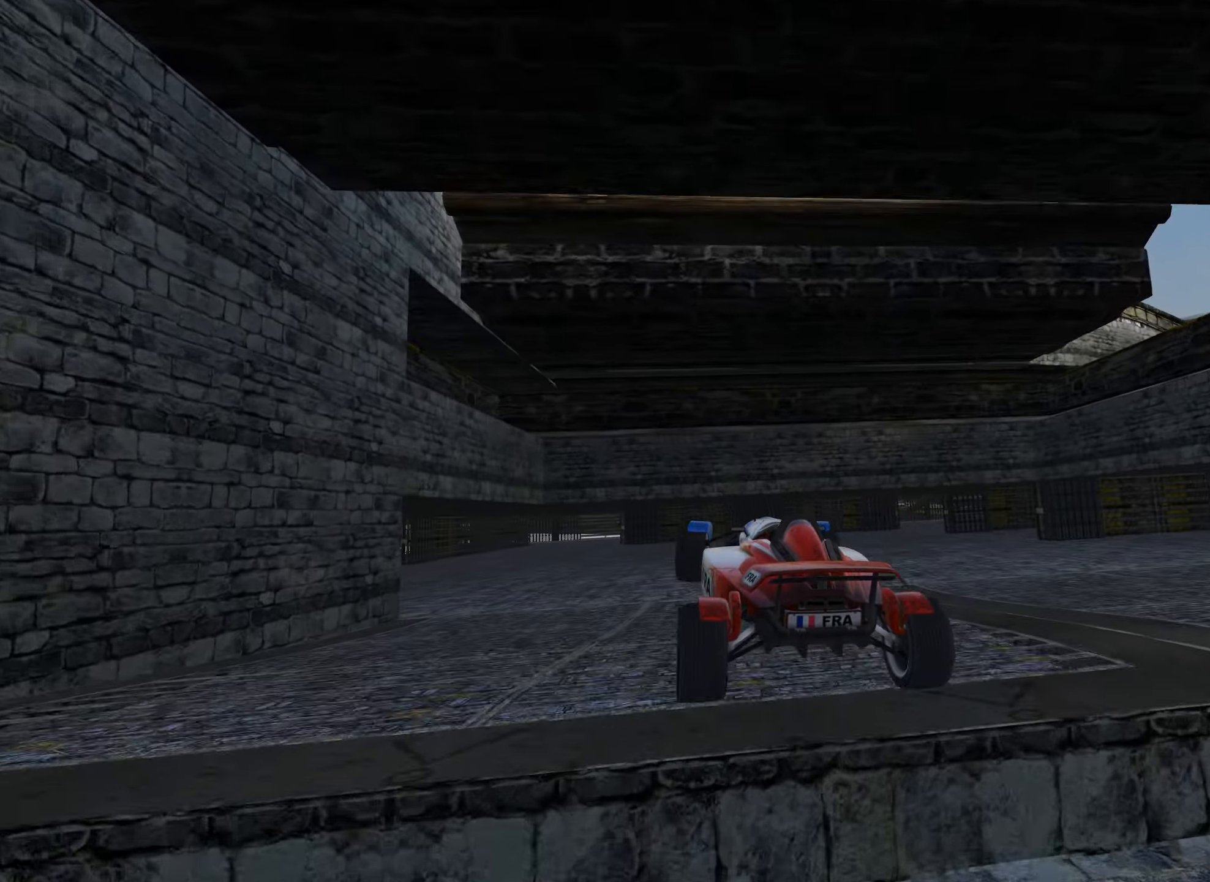
{"keys": ["left", "up"], "events": [[83, "right", "up"], [350, "left", "down"]]}
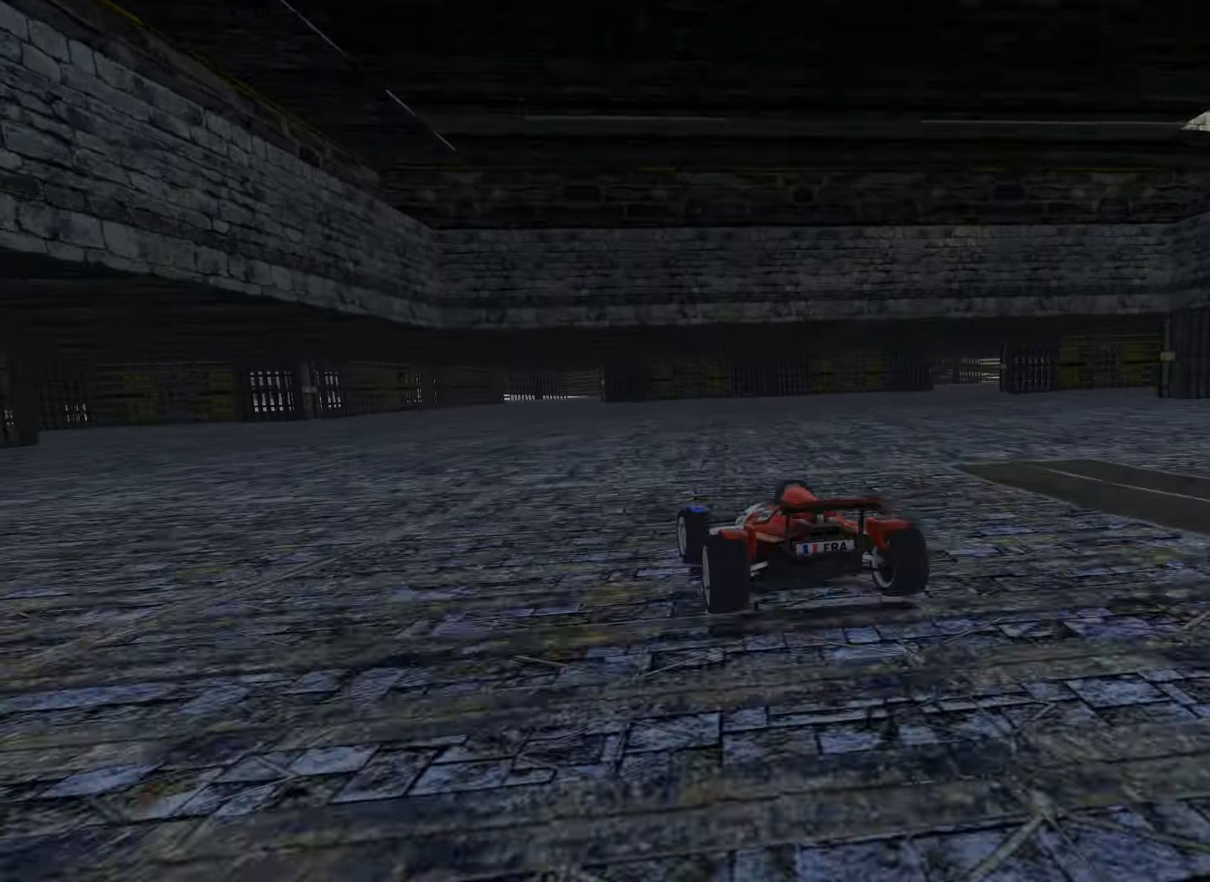
{"keys": ["left", "up"], "events": [[216, "left", "up"], [433, "left", "down"]]}
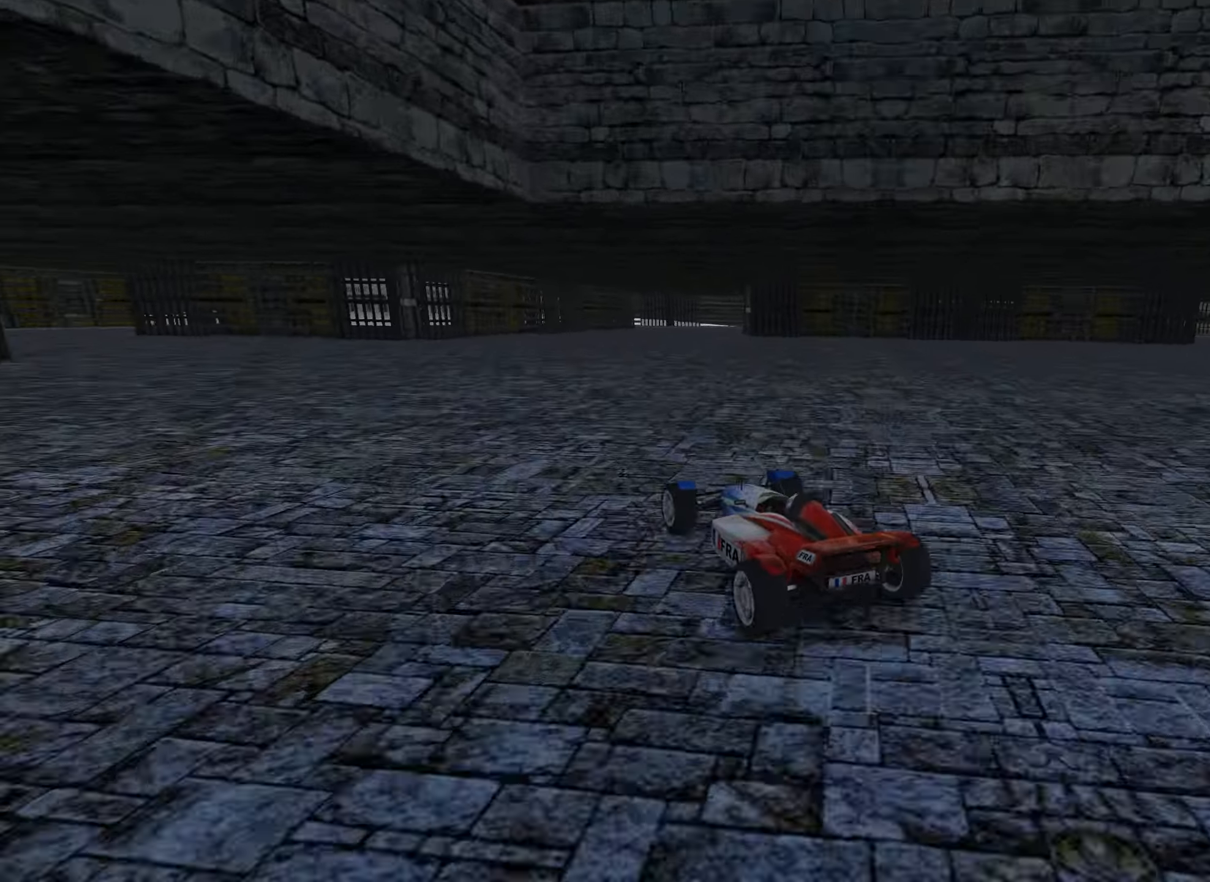
{"keys": ["up"], "events": [[16, "left", "up"], [100, "left", "down"], [500, "left", "up"]]}
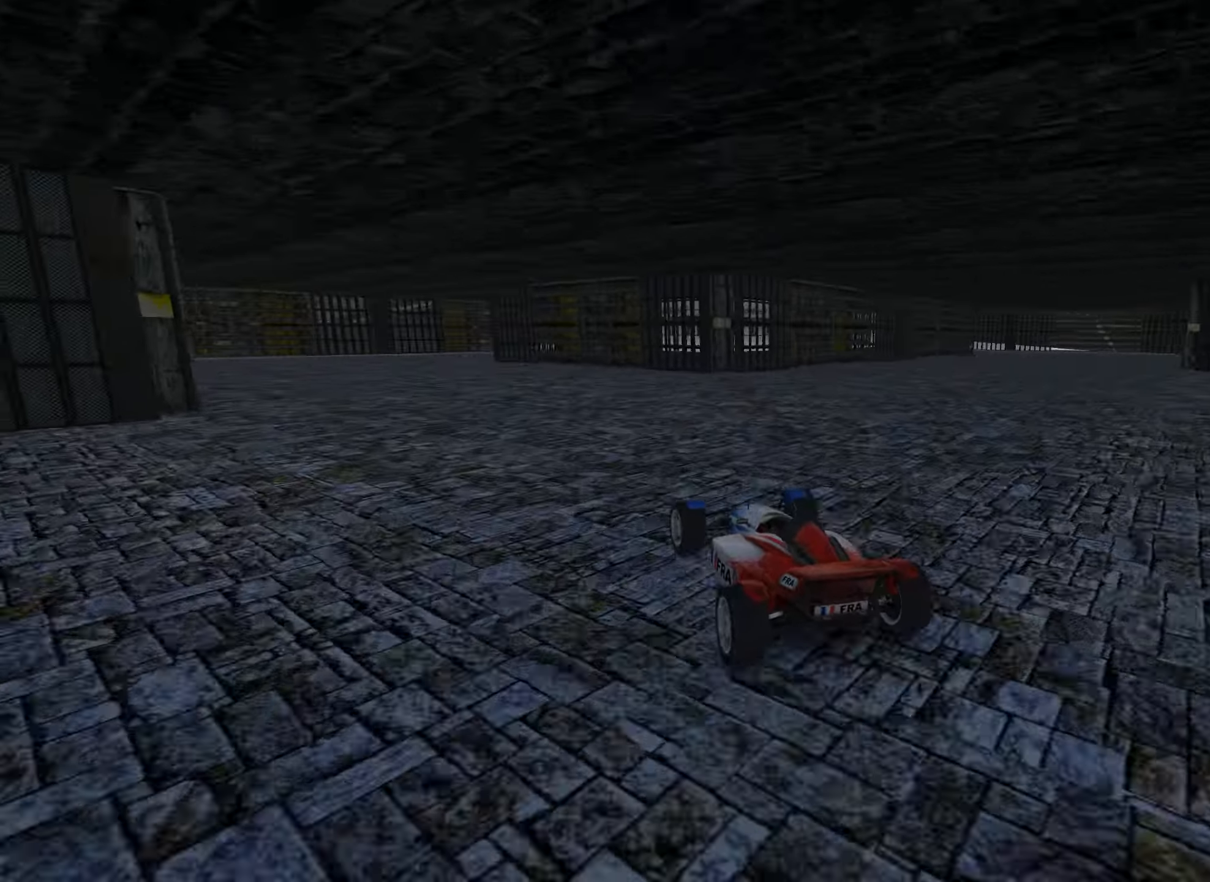
{"keys": ["down", "left", "up"], "events": [[33, "down", "down"], [33, "left", "down"]]}
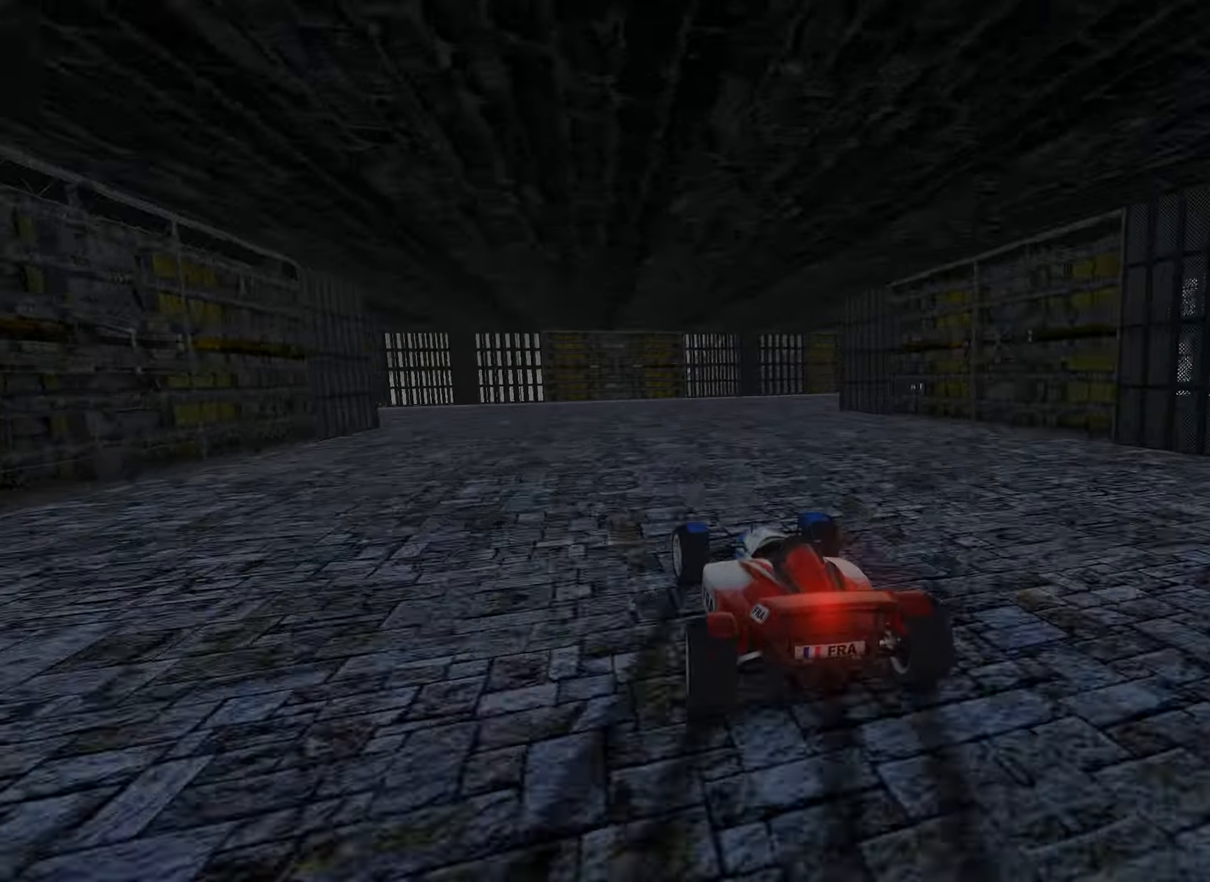
{"keys": ["left", "up"], "events": [[66, "down", "up"]]}
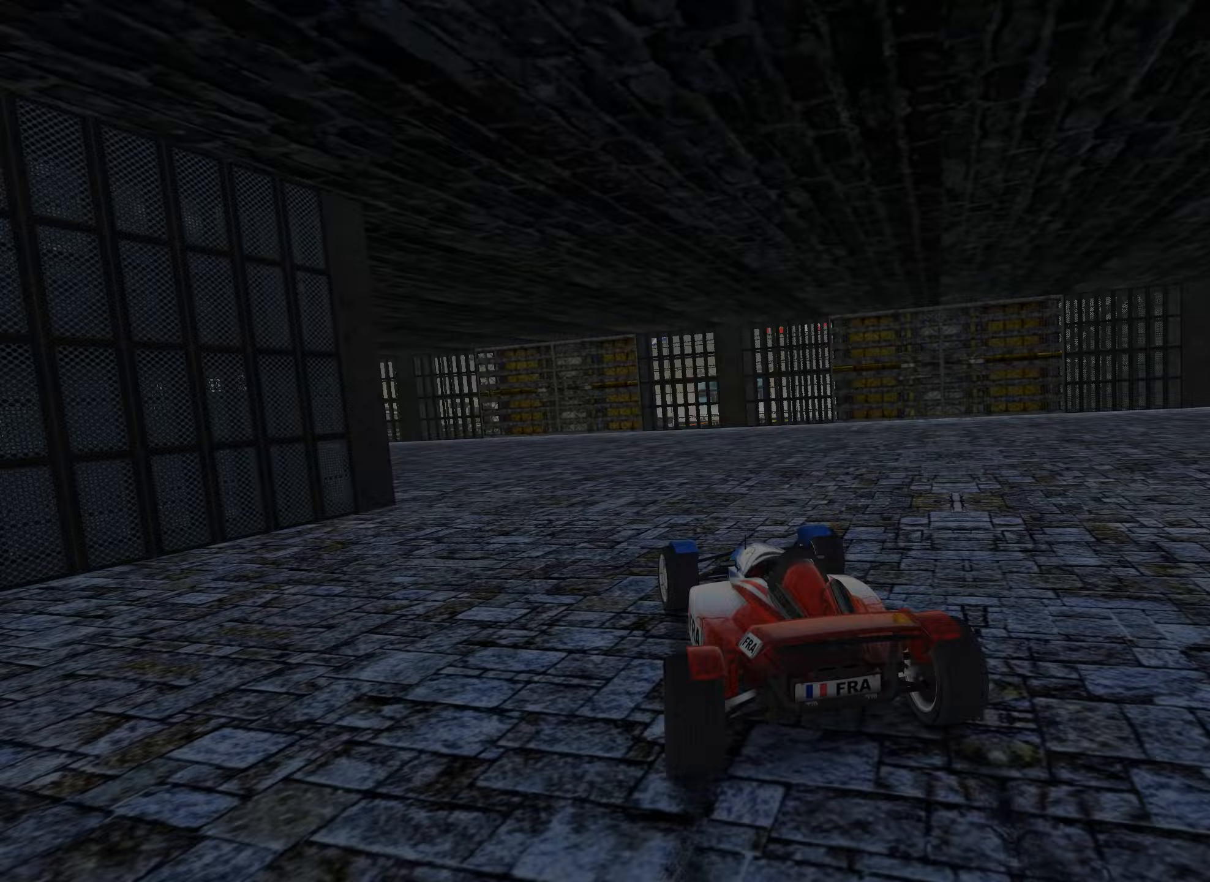
{"keys": ["left", "up"], "events": [[83, "left", "up"], [167, "left", "down"]]}
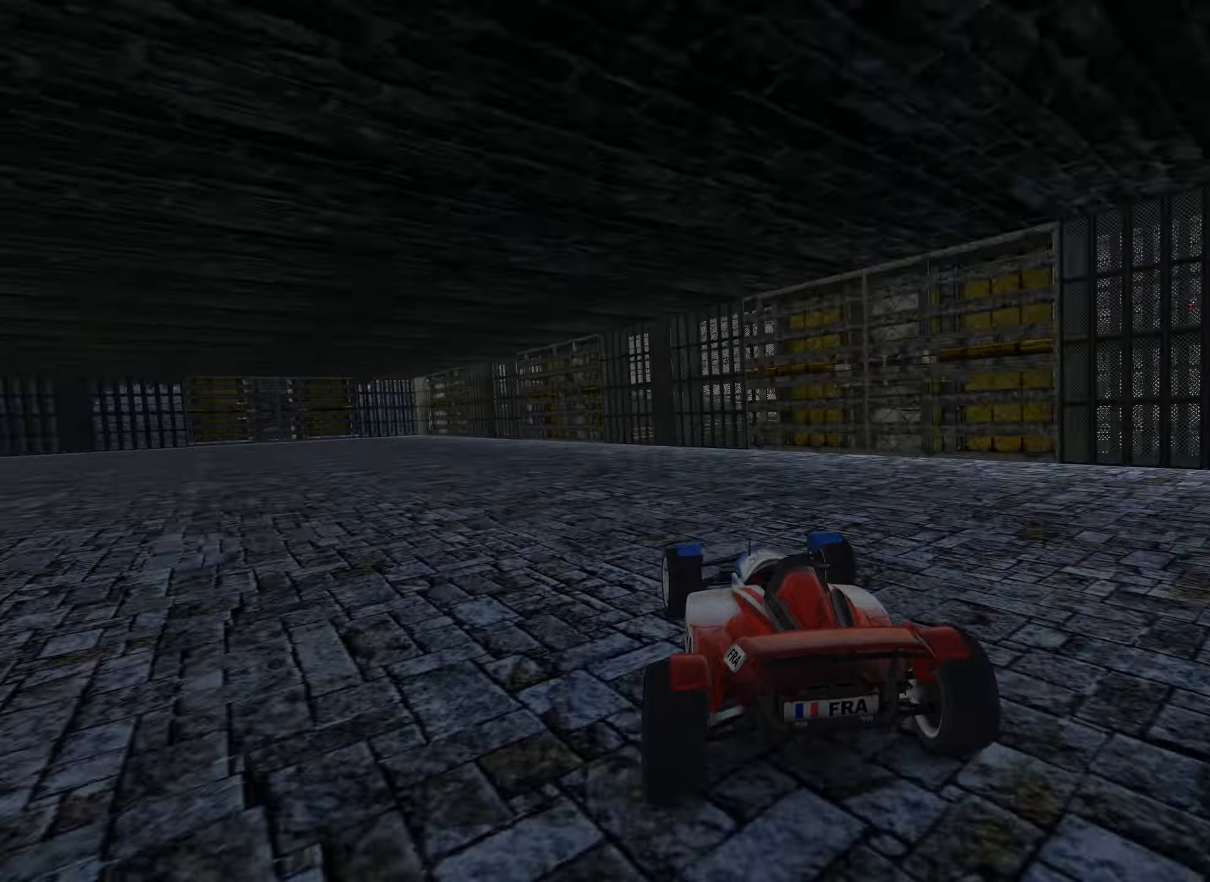
{"keys": ["down", "left", "up"], "events": [[233, "left", "up"], [300, "down", "down"], [300, "left", "down"]]}
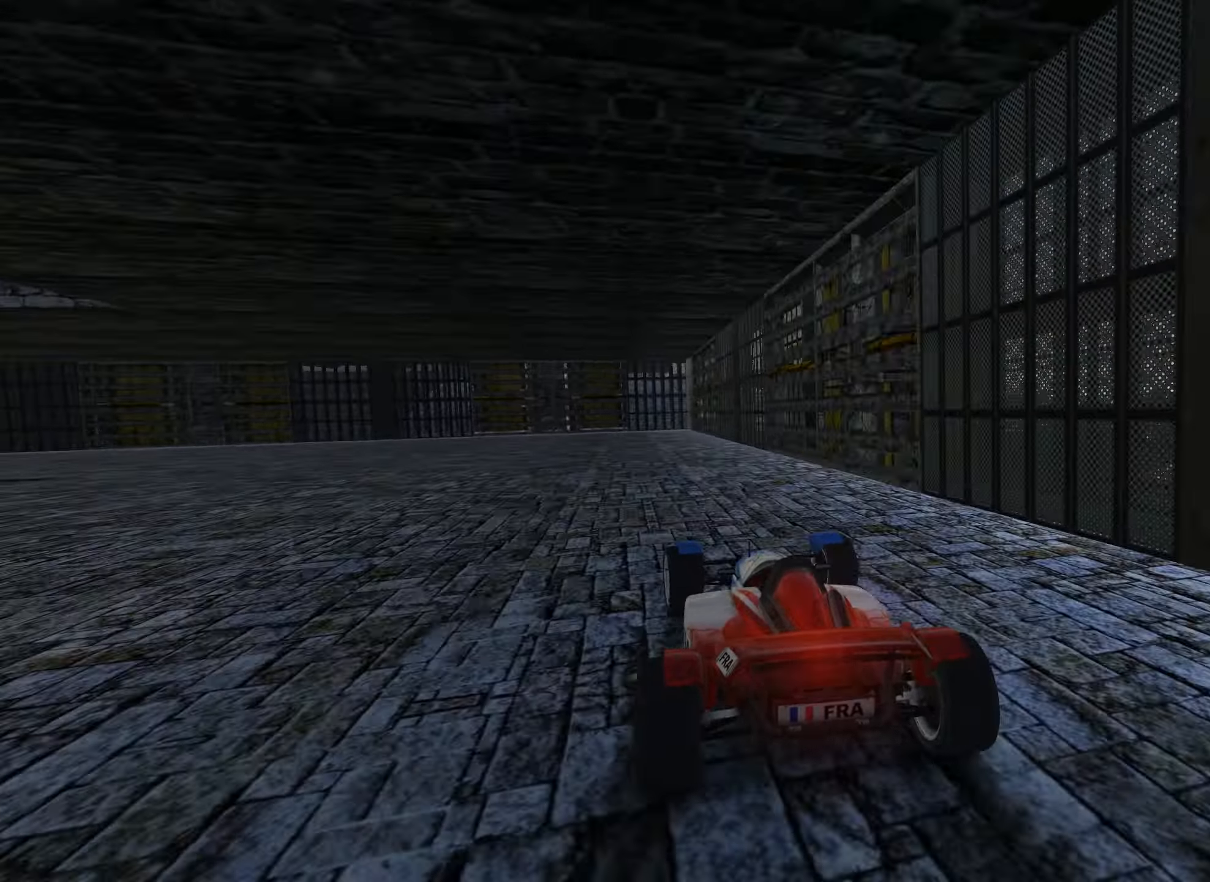
{"keys": ["down", "left"], "events": [[17, "up", "up"], [250, "up", "down"], [350, "up", "up"]]}
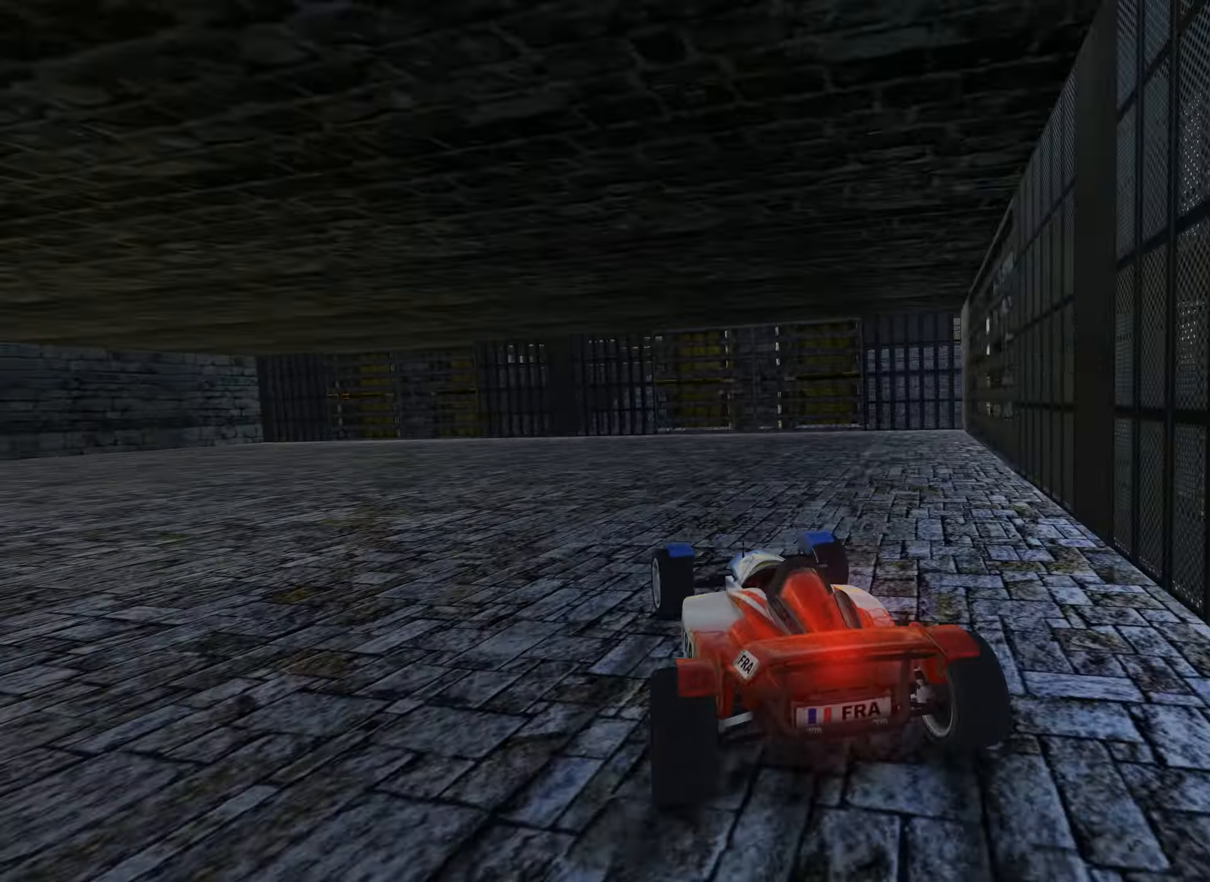
{"keys": ["left"], "events": [[17, "up", "down"], [100, "down", "up"], [400, "up", "up"]]}
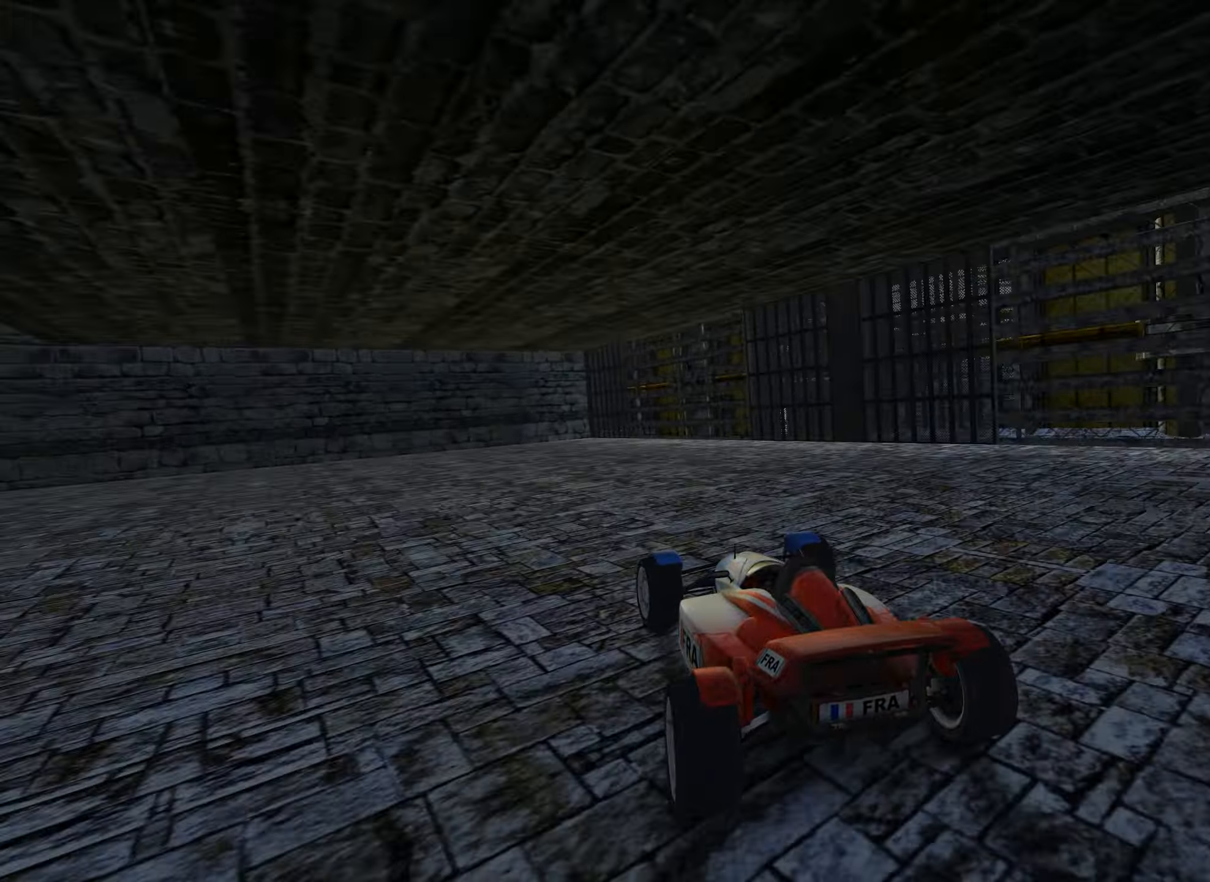
{"keys": ["left", "up"], "events": [[50, "up", "down"], [117, "up", "up"], [217, "up", "down"]]}
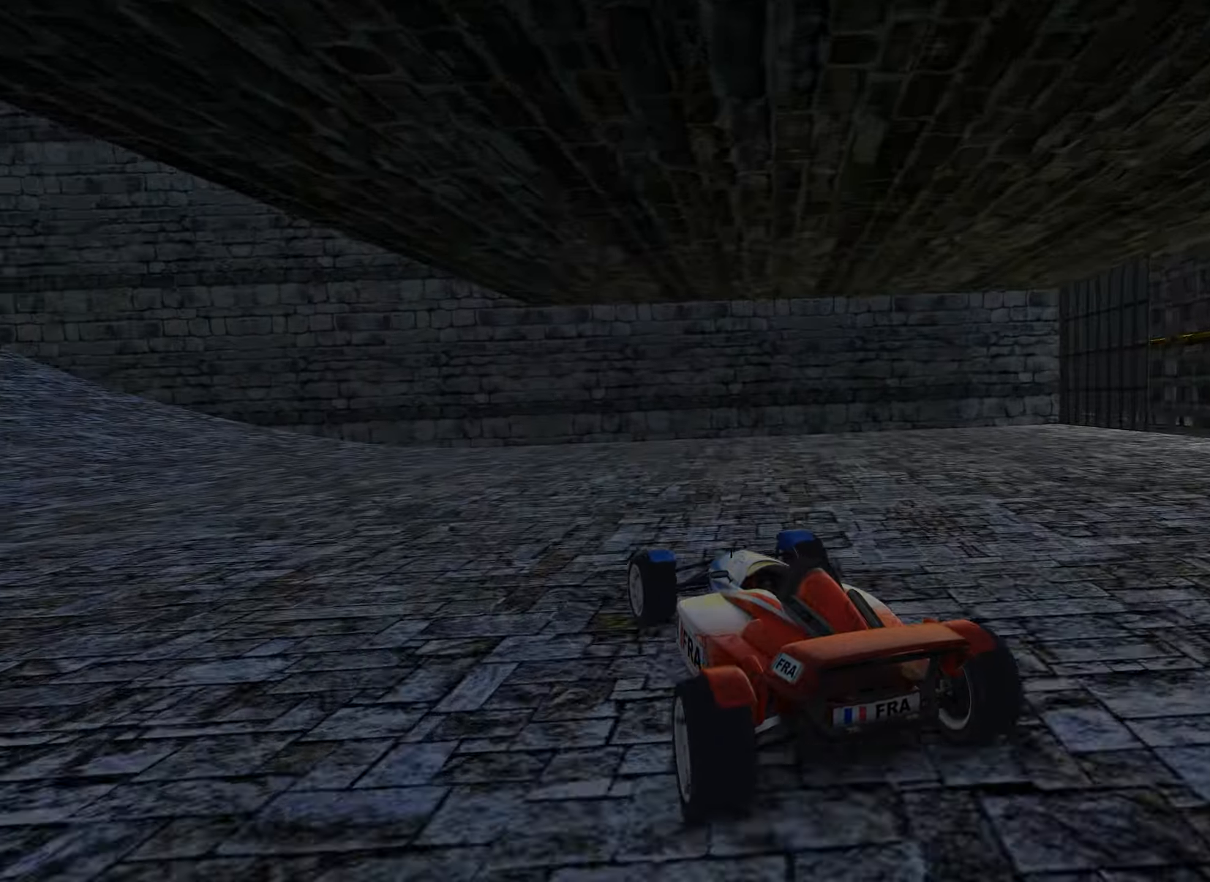
{"keys": ["left", "up"], "events": []}
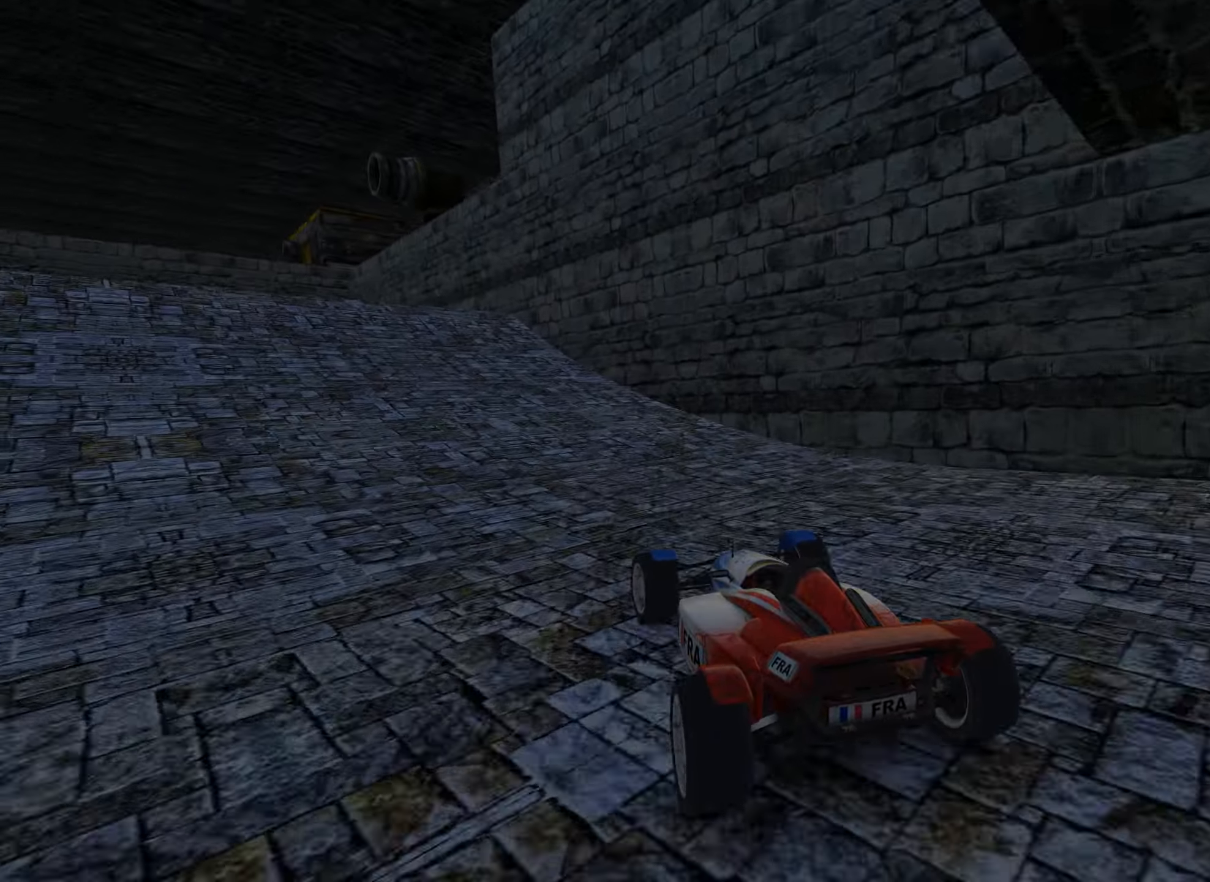
{"keys": ["up"], "events": [[50, "left", "up"], [150, "left", "down"], [350, "left", "up"]]}
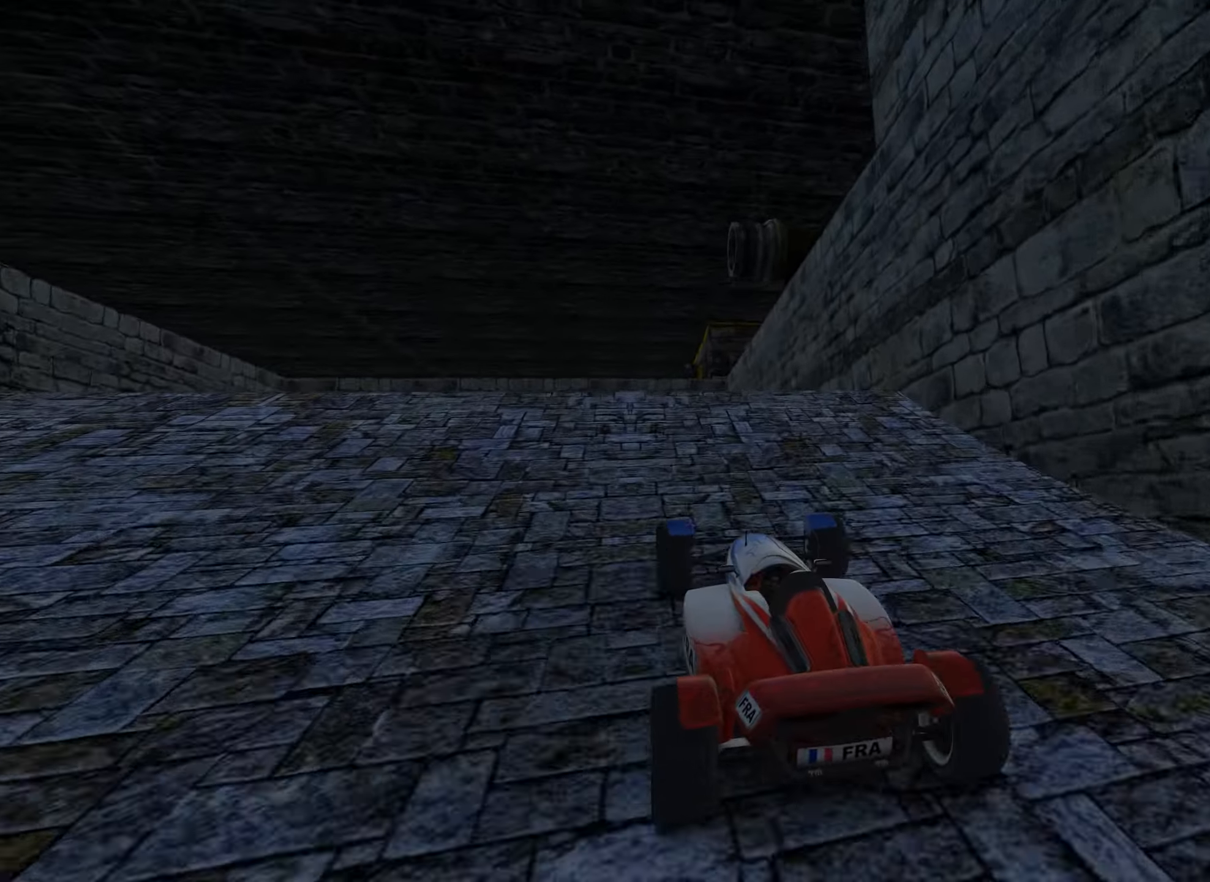
{"keys": ["up"], "events": []}
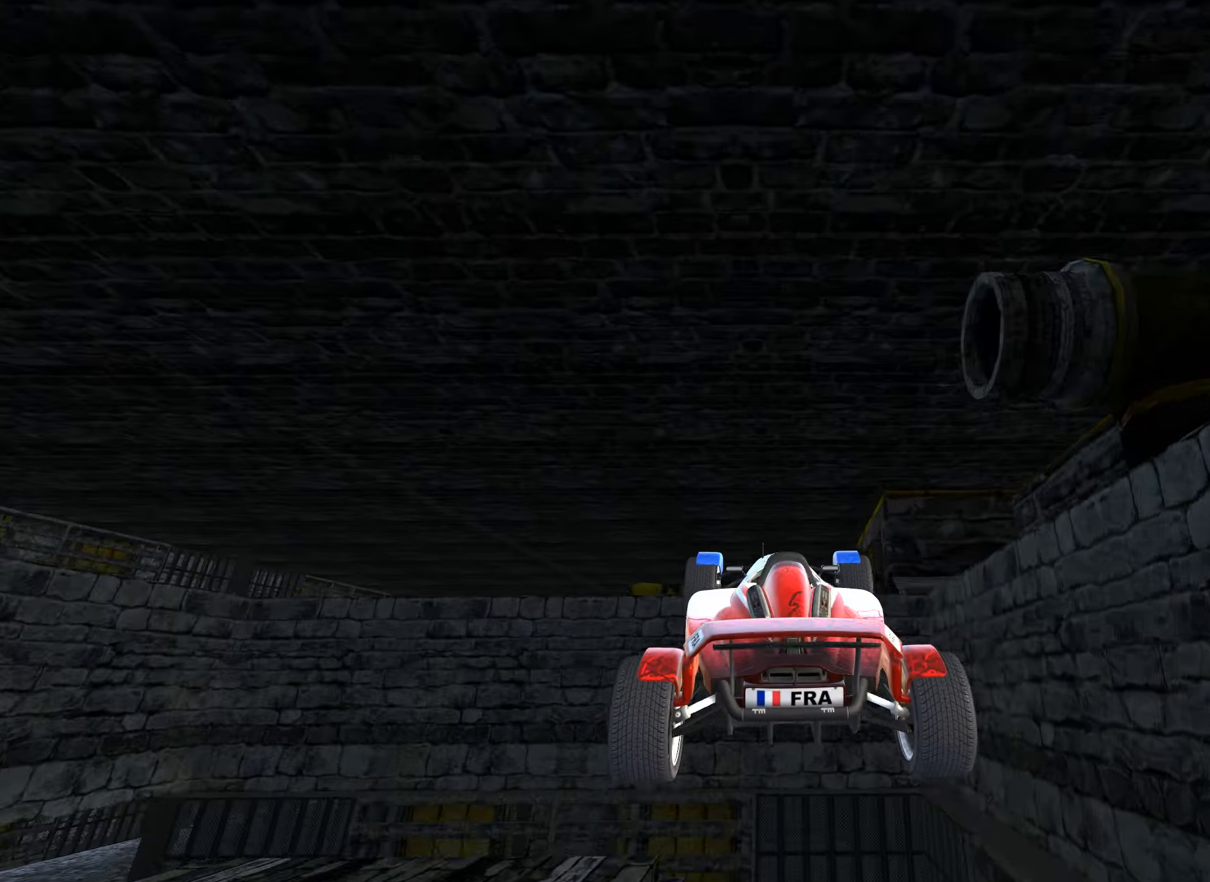
{"keys": ["up"], "events": []}
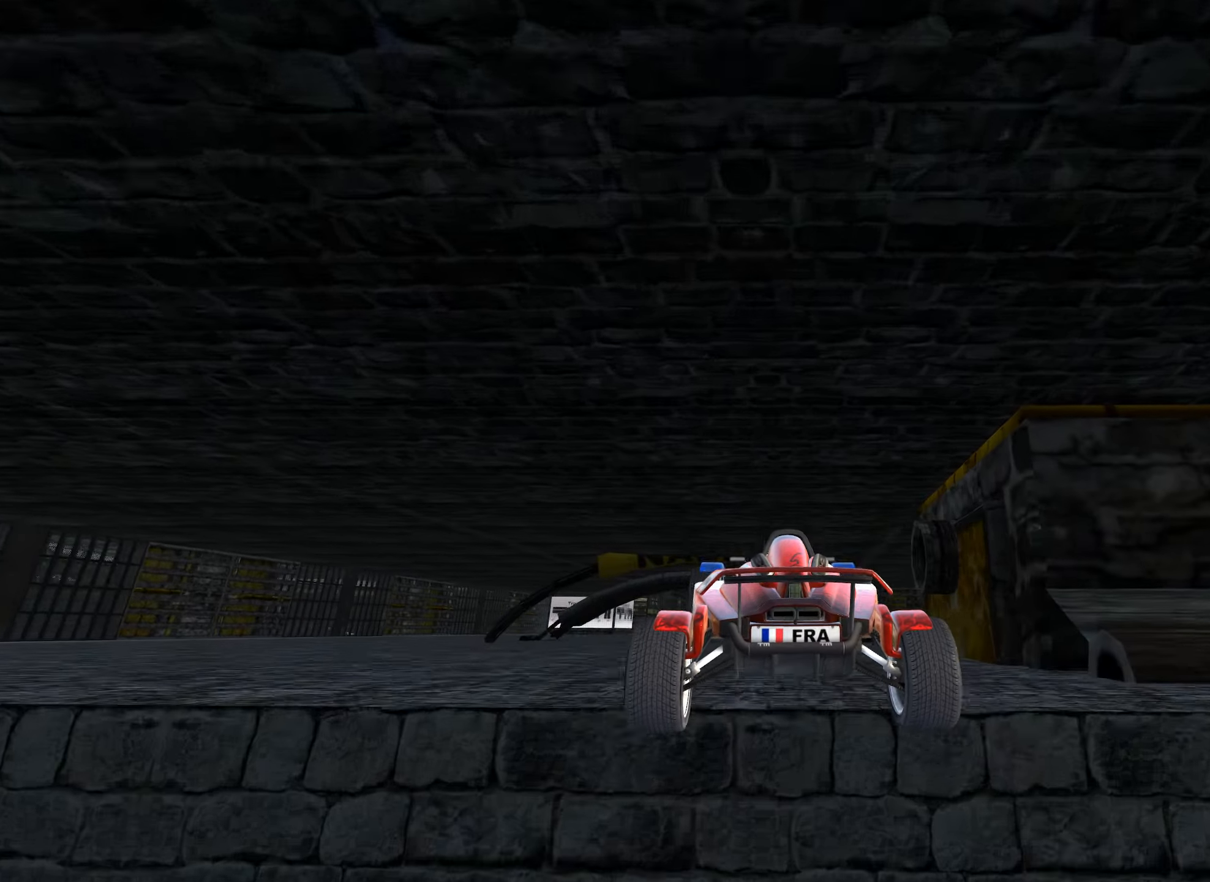
{"keys": ["left", "up"], "events": [[67, "left", "down"]]}
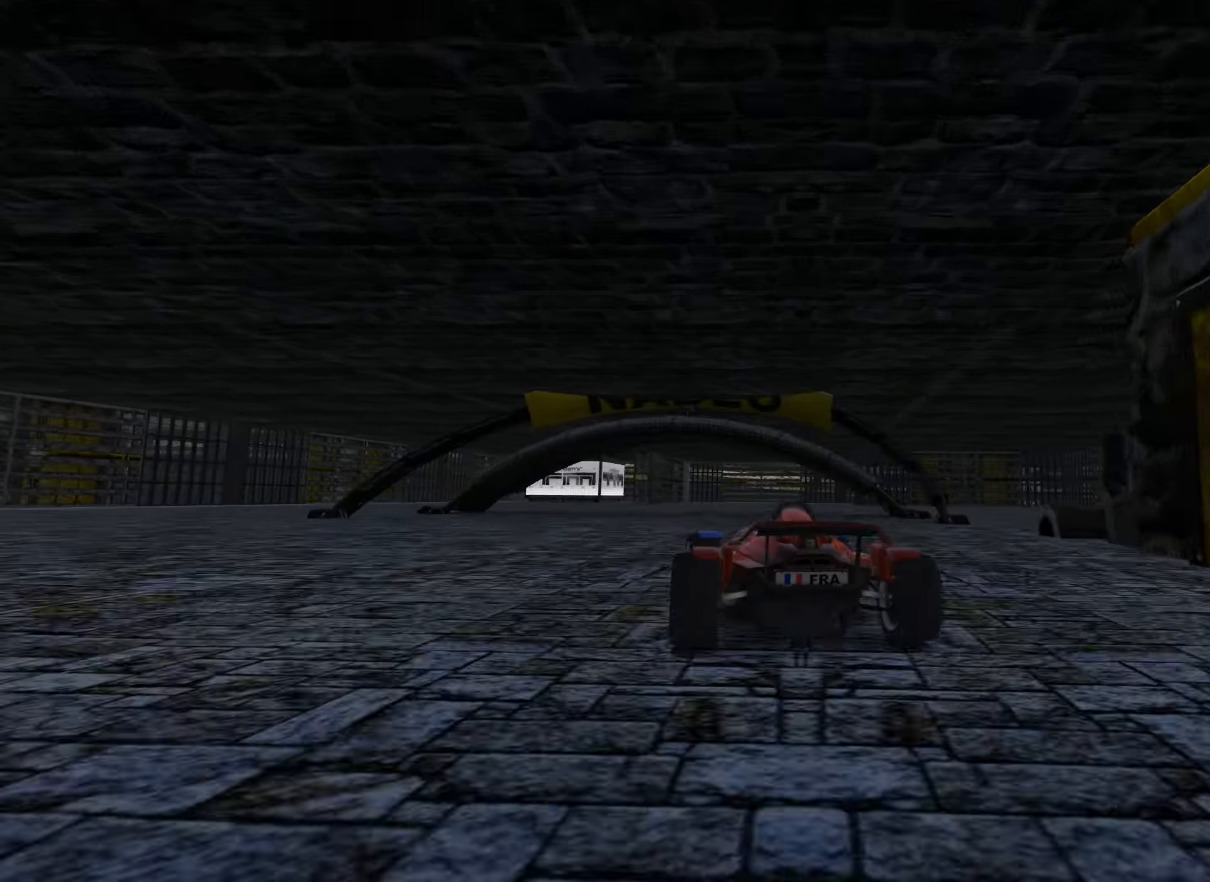
{"keys": ["up"], "events": [[67, "left", "up"]]}
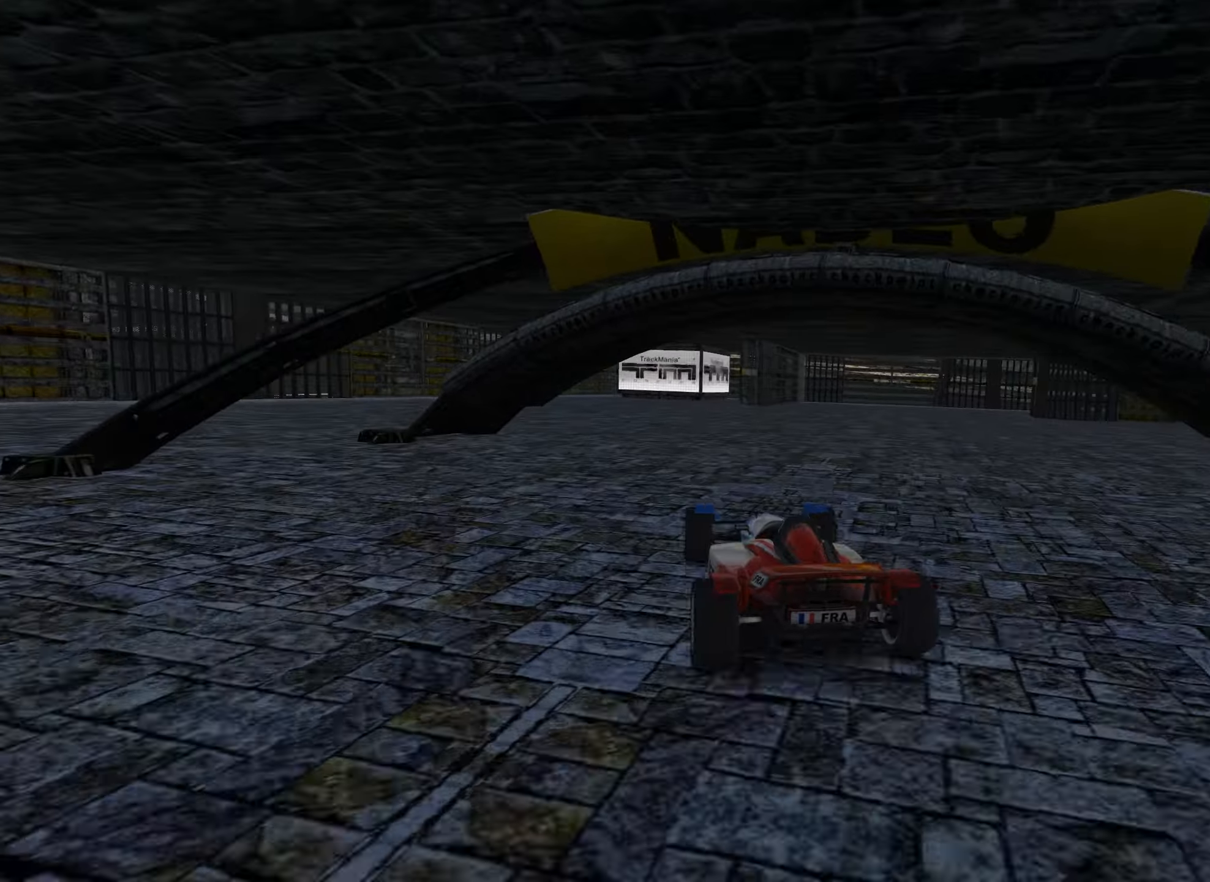
{"keys": ["right", "up"], "events": [[100, "right", "down"]]}
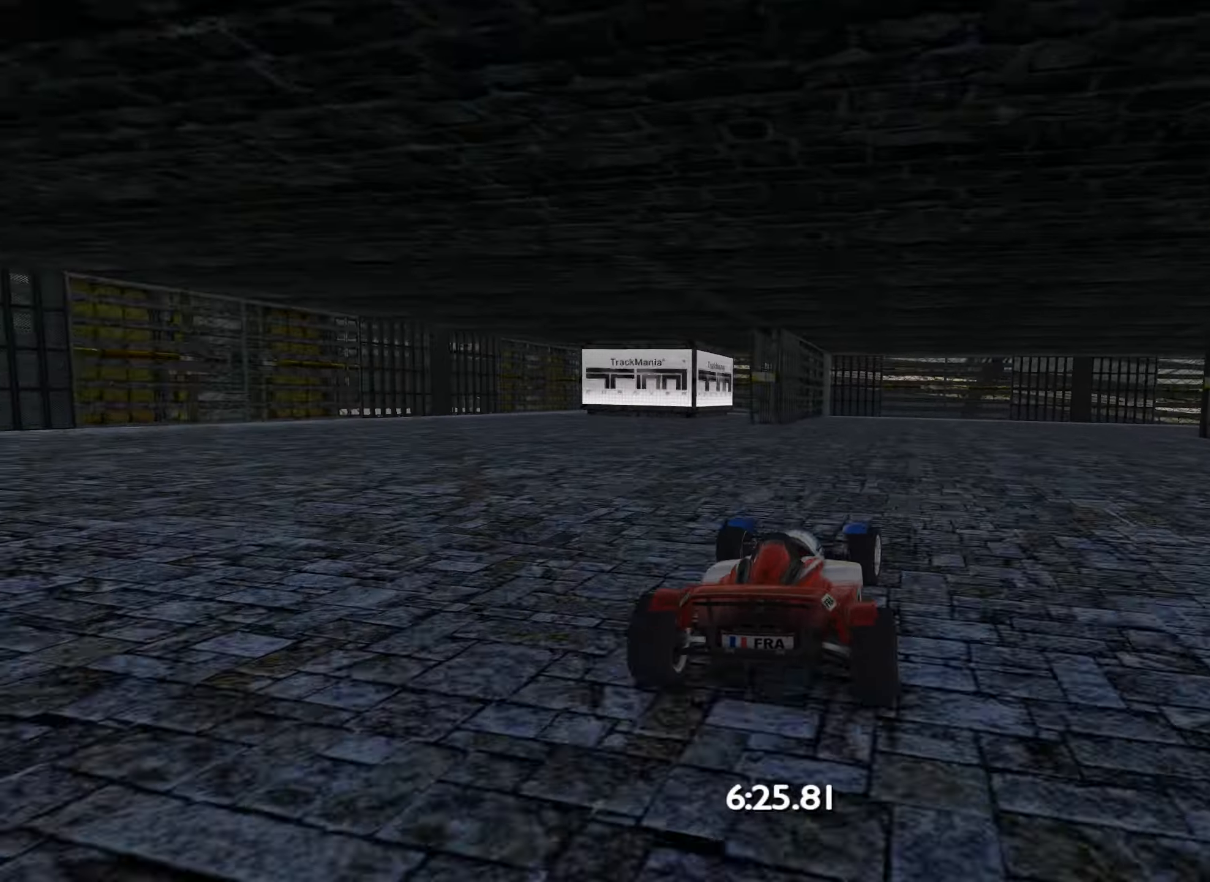
{"keys": ["down", "right", "up"], "events": [[200, "right", "up"], [250, "right", "down"], [267, "down", "down"]]}
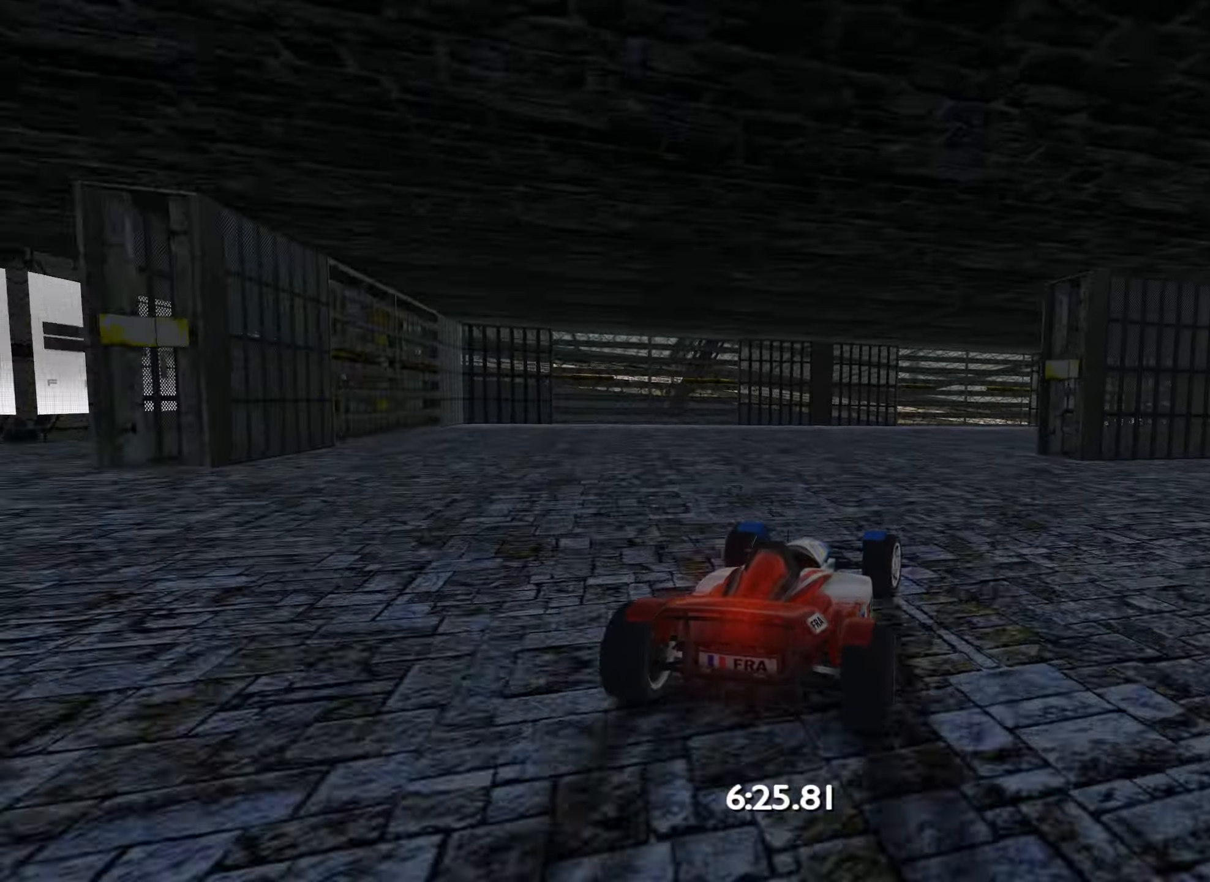
{"keys": ["right", "up"], "events": [[117, "down", "up"]]}
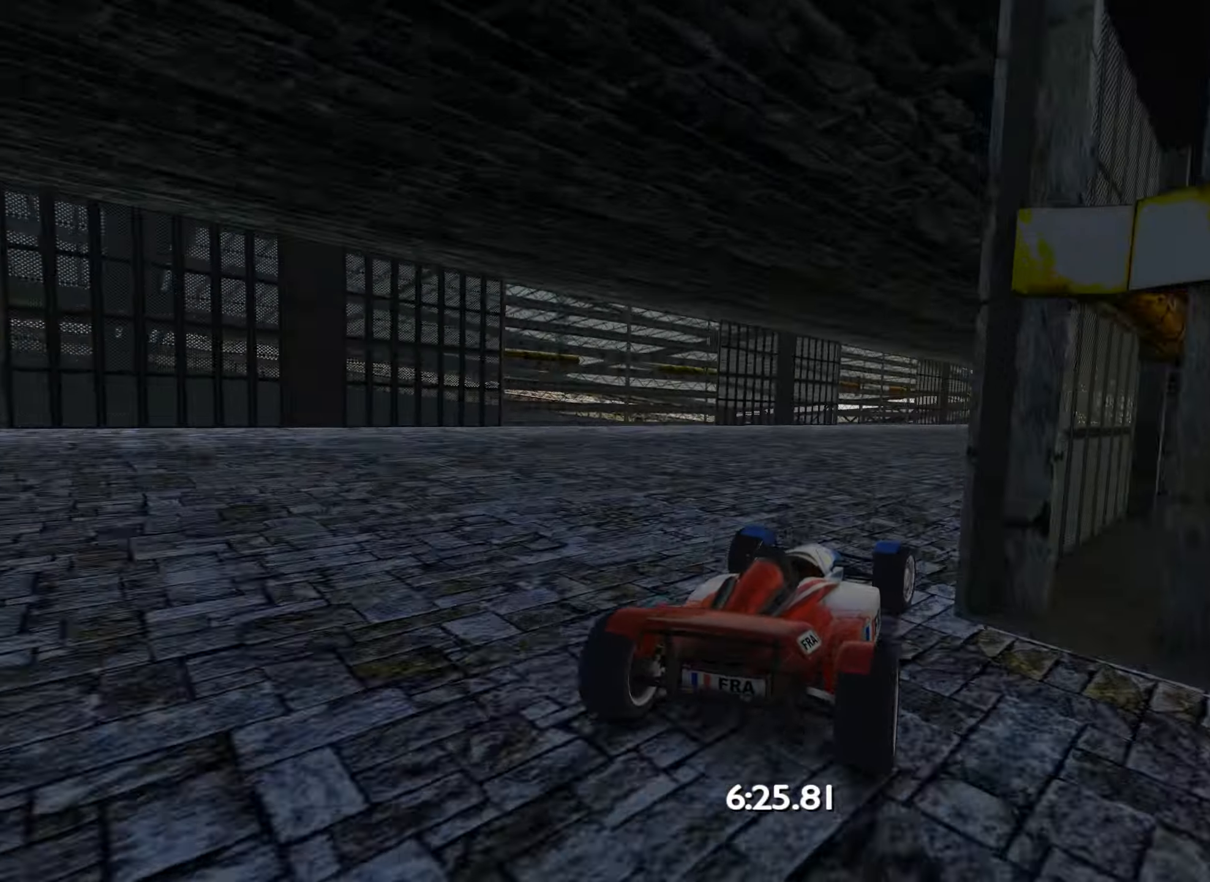
{"keys": ["right", "up"], "events": [[134, "right", "up"], [167, "right", "down"]]}
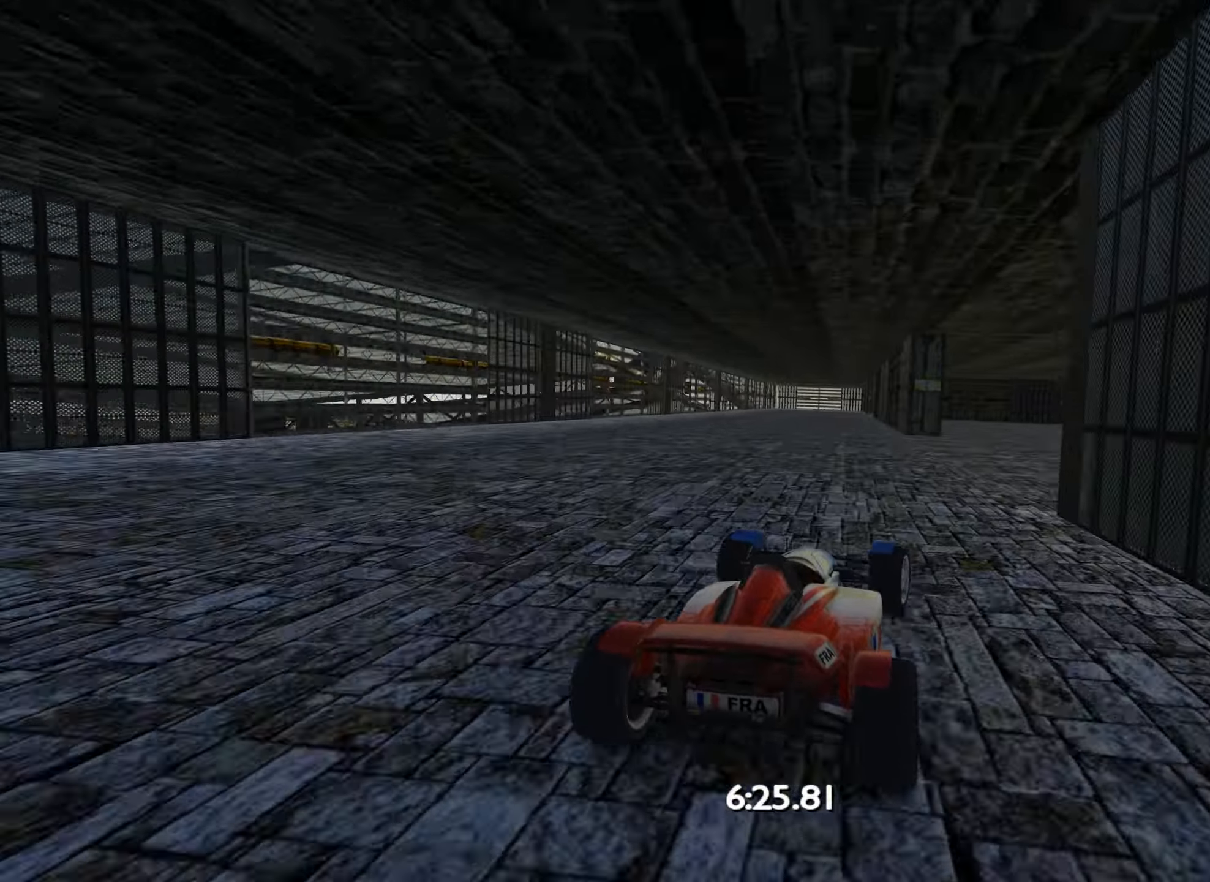
{"keys": ["right", "up"], "events": [[134, "right", "up"], [200, "left", "down"], [367, "left", "up"], [417, "right", "down"]]}
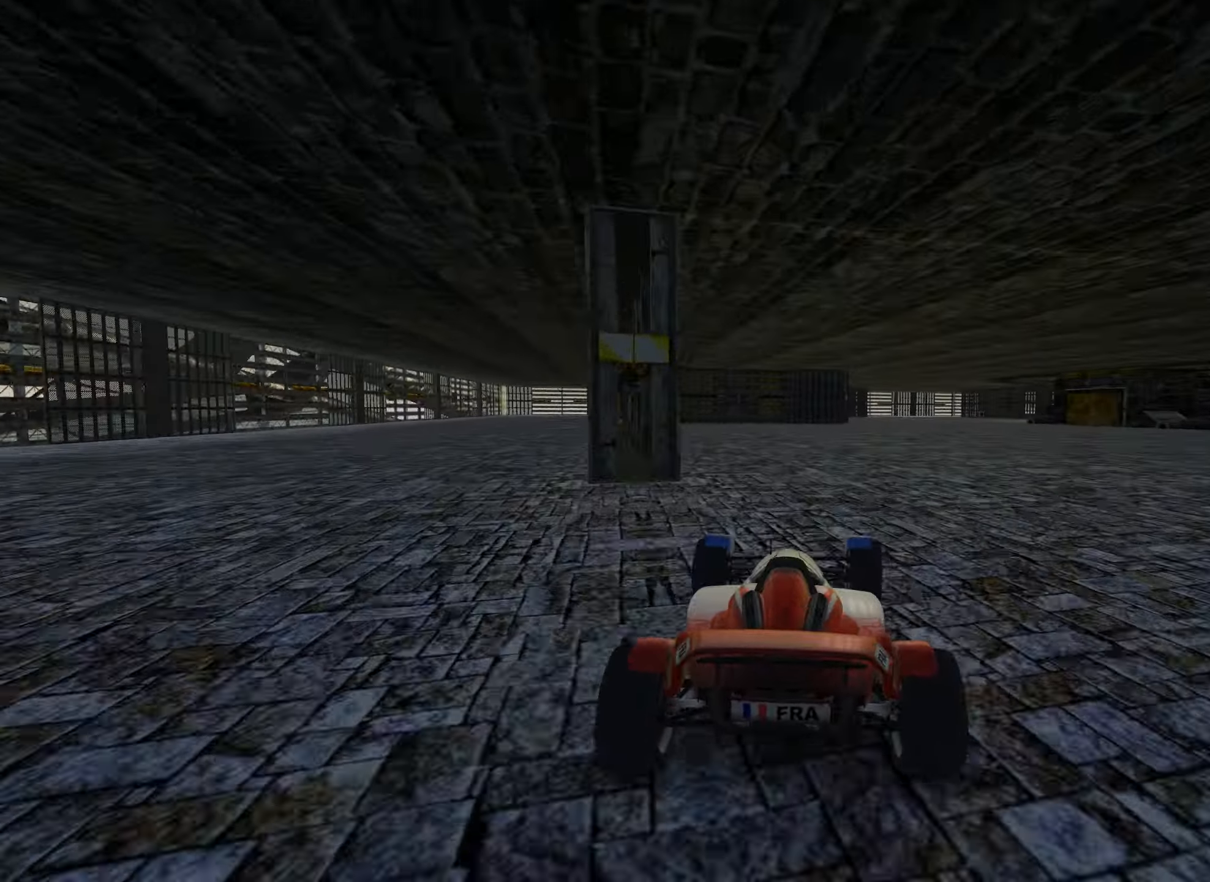
{"keys": ["right", "up"], "events": [[34, "right", "up"], [317, "right", "down"], [417, "right", "up"], [500, "right", "down"]]}
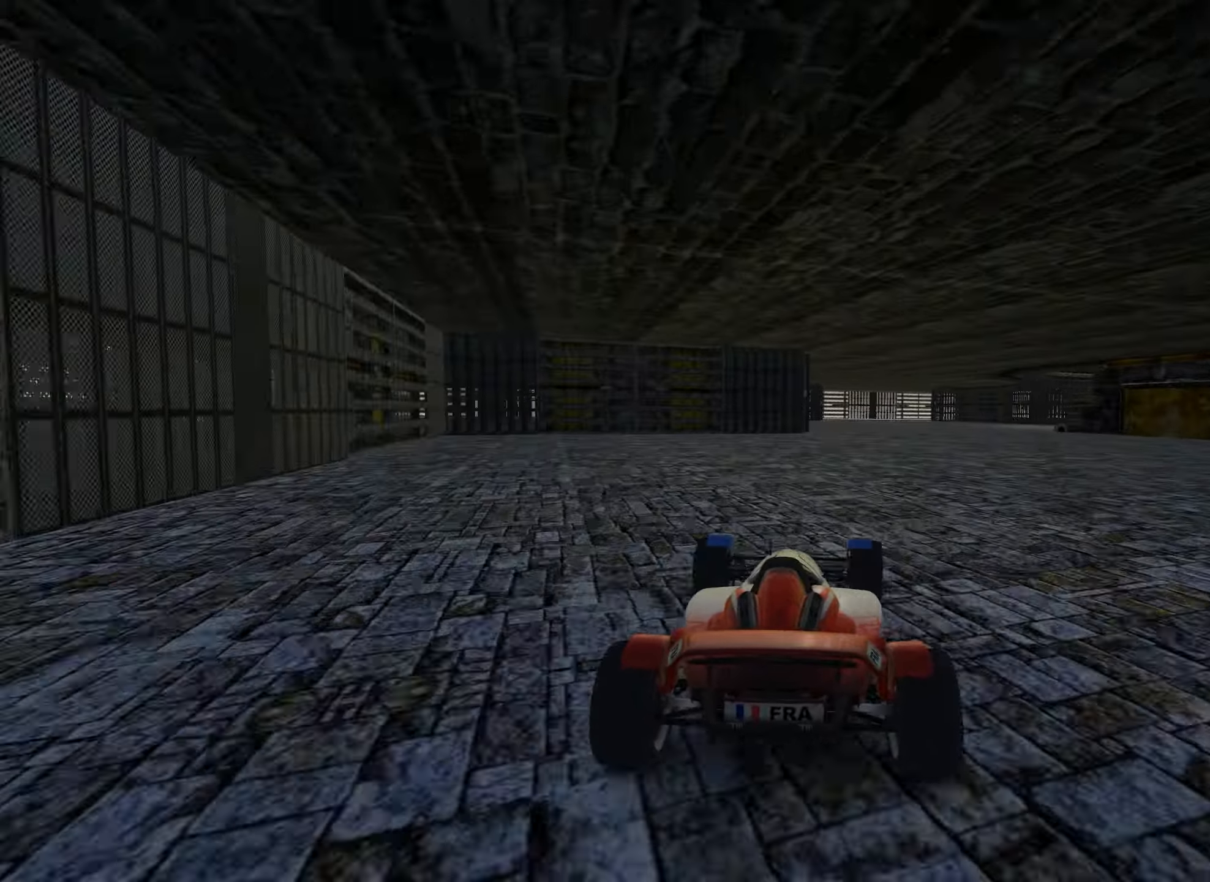
{"keys": ["up"], "events": [[100, "right", "up"], [284, "left", "down"], [434, "left", "up"]]}
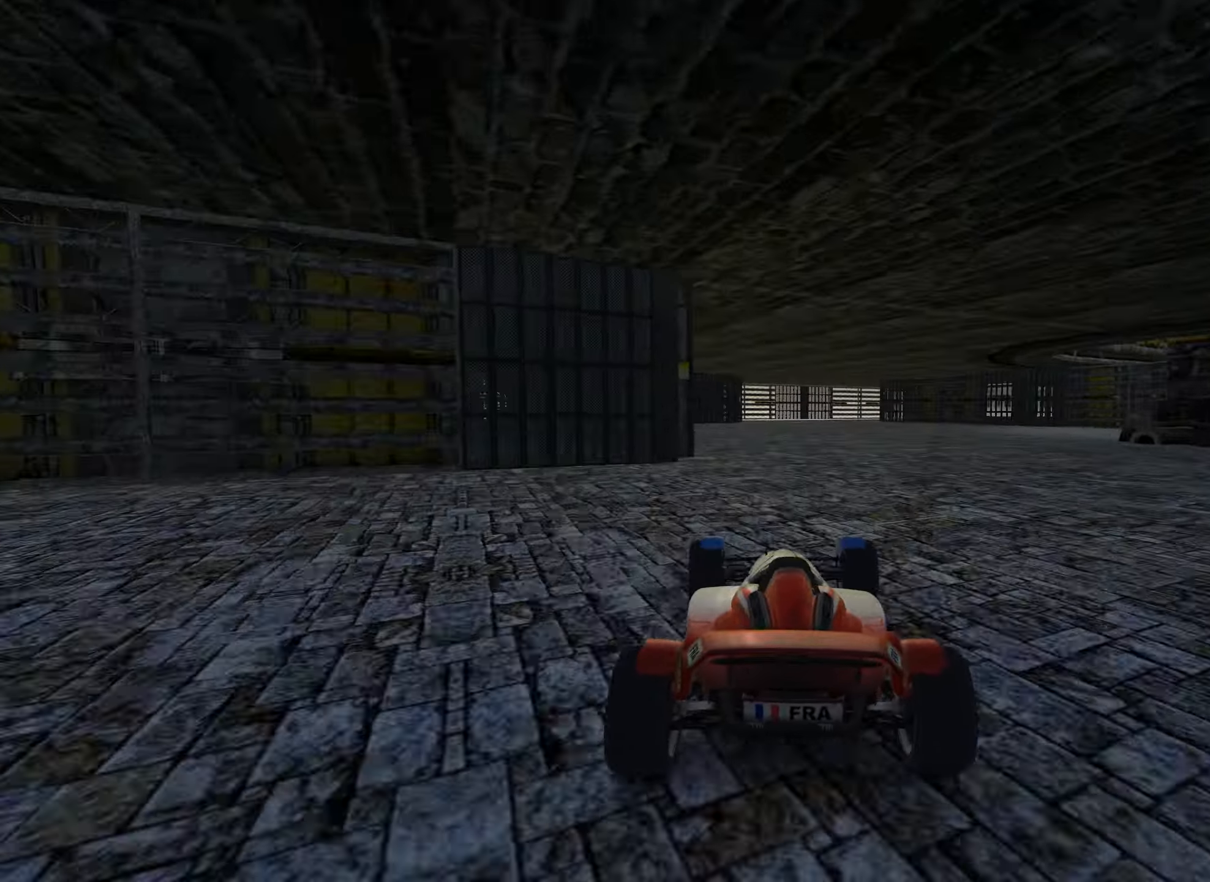
{"keys": ["right", "up"], "events": [[17, "left", "down"], [84, "left", "up"], [434, "right", "down"]]}